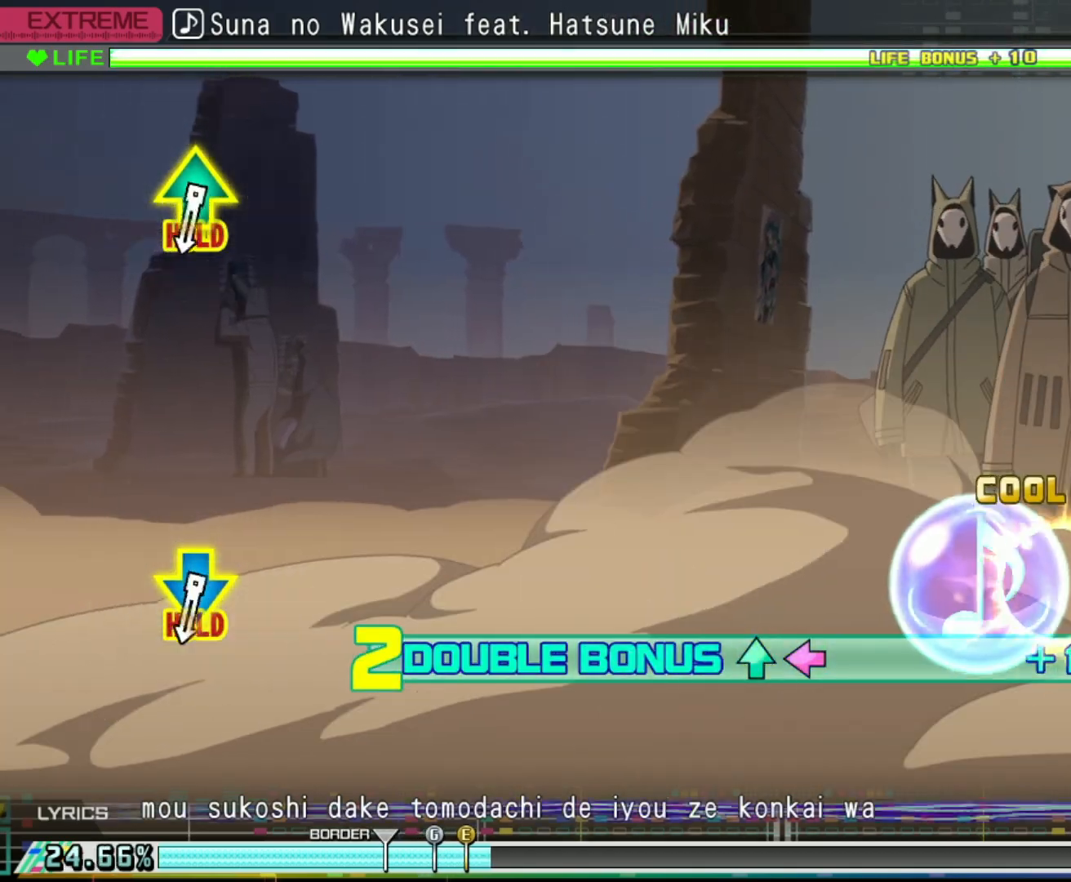
Gameplay with a controller (PlayStation layout); each line is a JSON object with the inputs held at the frame after it. "events" lists button and stick changes between this image and that frame as [ms after this image, input, new state], when the widget could be followed in between.
{"buttons": ["L2"], "left_stick": "center", "right_stick": "center", "events": [[217, "CIRCLE", "down"], [317, "CIRCLE", "up"]]}
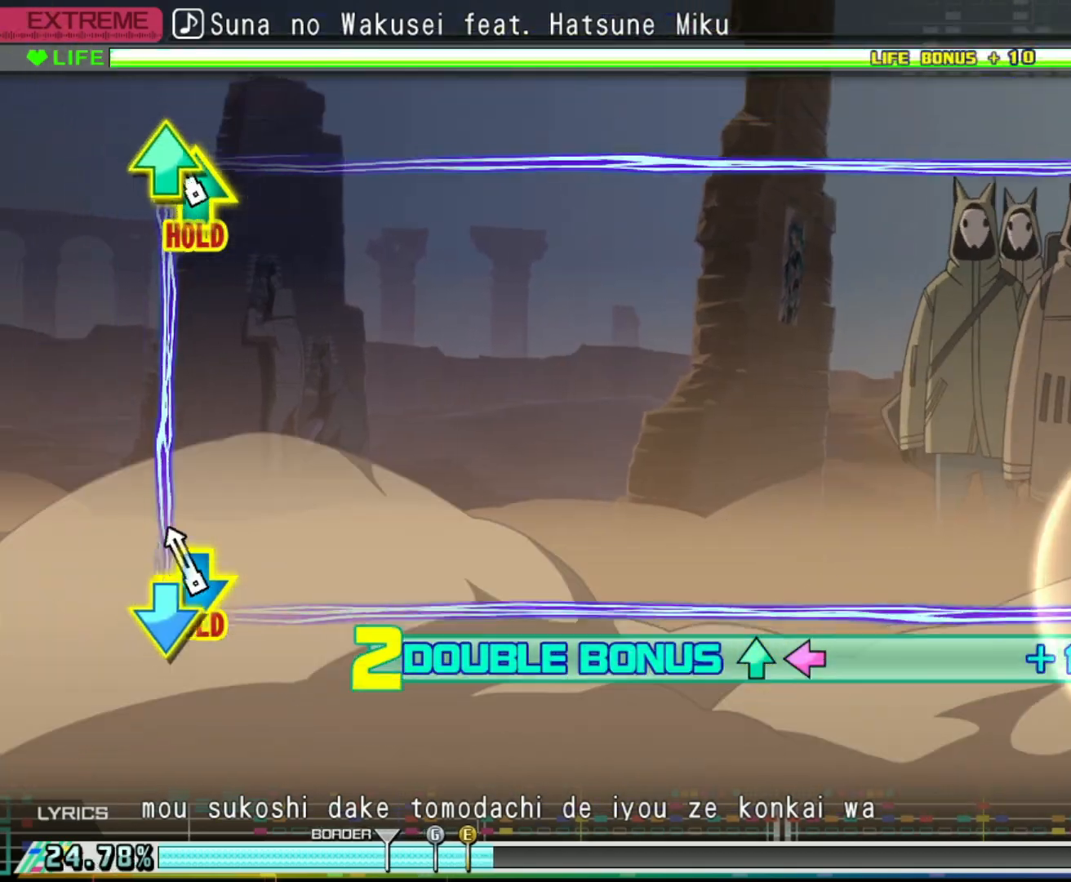
{"buttons": ["R2"], "left_stick": "center", "right_stick": "center", "events": [[50, "R2", "down"], [217, "L2", "up"]]}
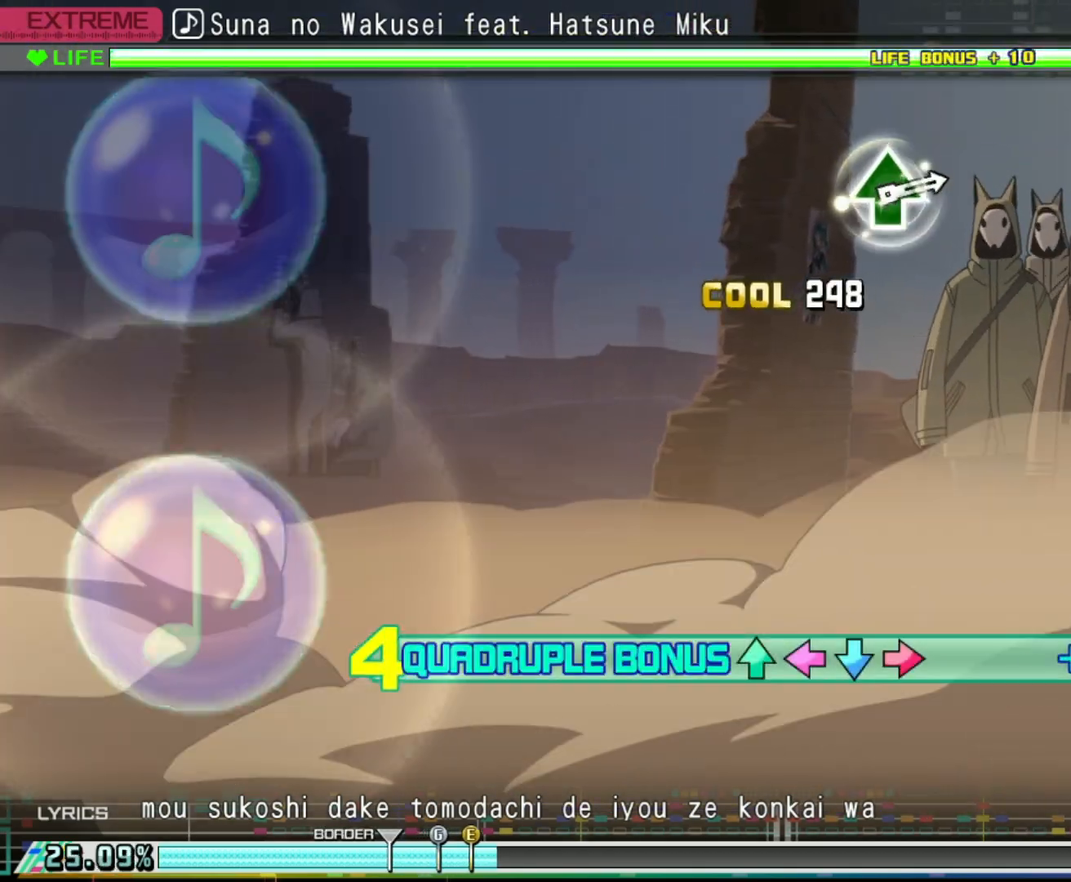
{"buttons": ["R2"], "left_stick": "center", "right_stick": "center", "events": []}
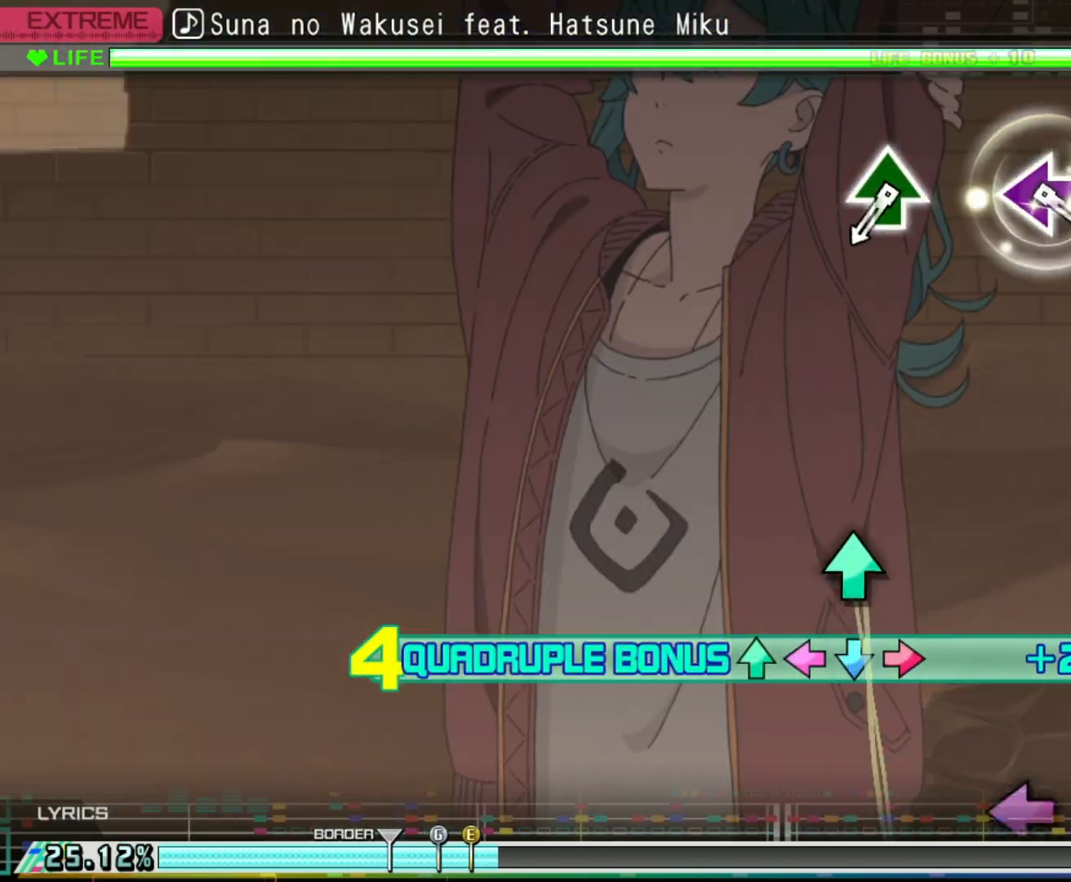
{"buttons": ["TRIANGLE", "R2"], "left_stick": "center", "right_stick": "center", "events": [[450, "TRIANGLE", "down"]]}
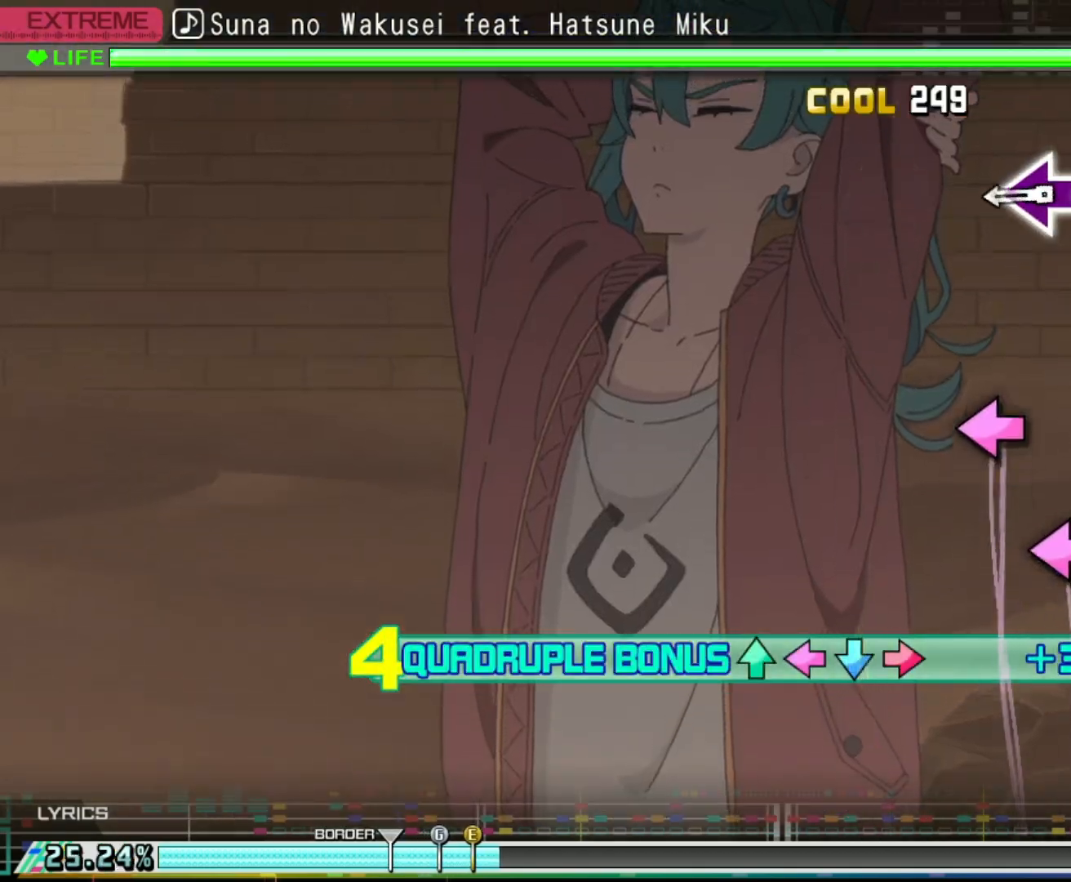
{"buttons": ["R2"], "left_stick": "center", "right_stick": "center", "events": [[50, "TRIANGLE", "up"], [267, "SQUARE", "down"], [317, "SQUARE", "up"], [400, "SQUARE", "down"], [500, "SQUARE", "up"]]}
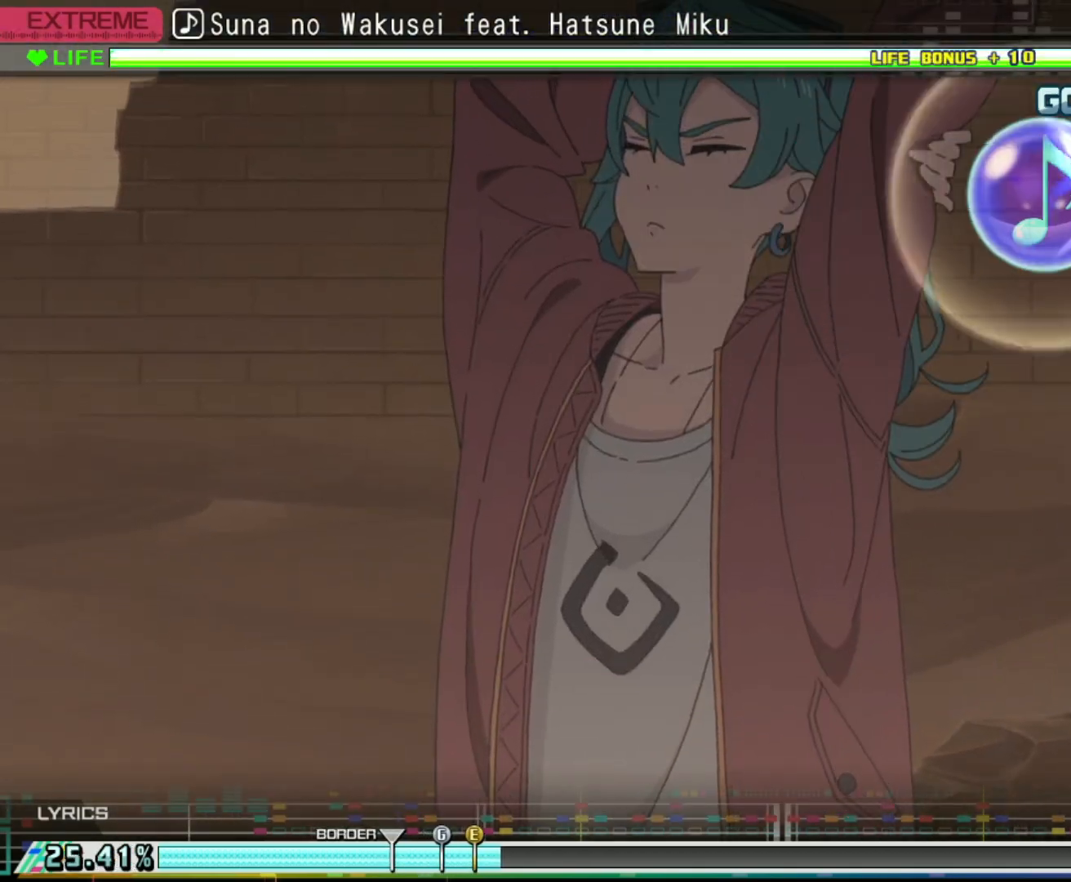
{"buttons": ["R2"], "left_stick": "center", "right_stick": "center", "events": [[250, "TRIANGLE", "down"], [350, "TRIANGLE", "up"]]}
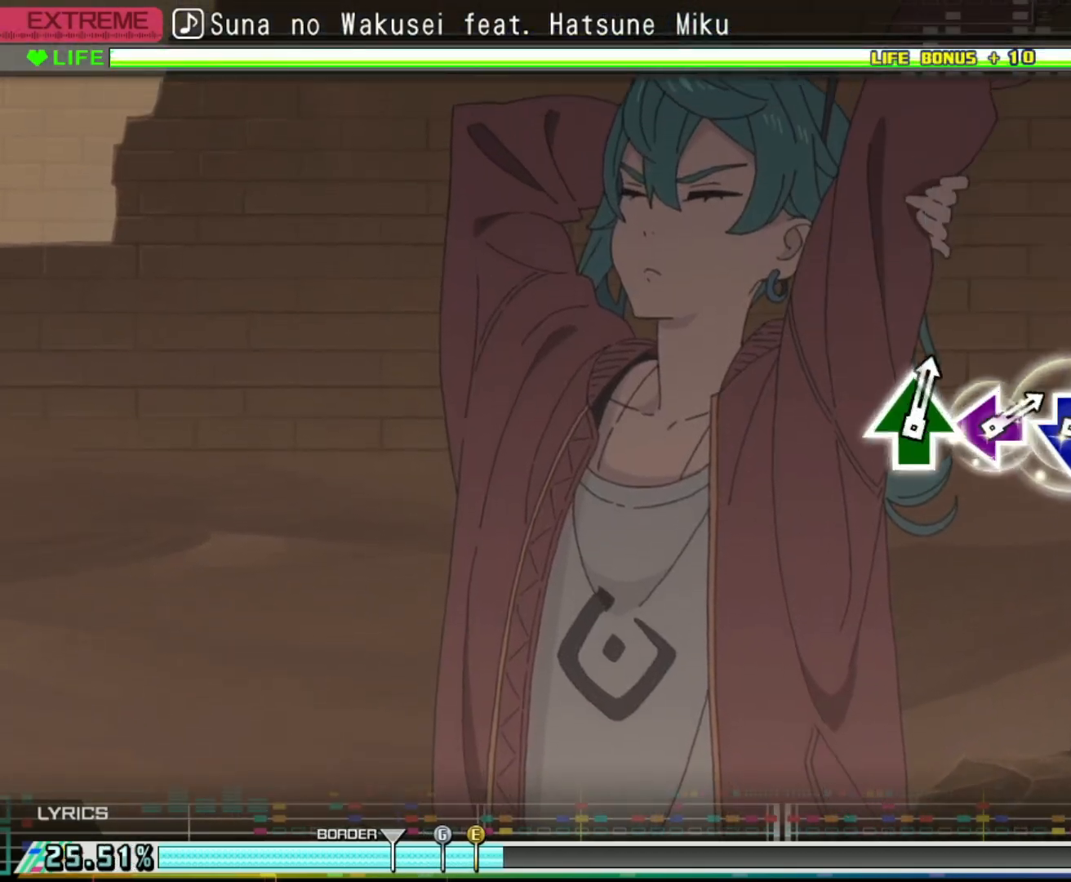
{"buttons": ["R2"], "left_stick": "center", "right_stick": "center", "events": [[67, "CIRCLE", "down"], [167, "CIRCLE", "up"], [383, "CIRCLE", "down"], [500, "CIRCLE", "up"]]}
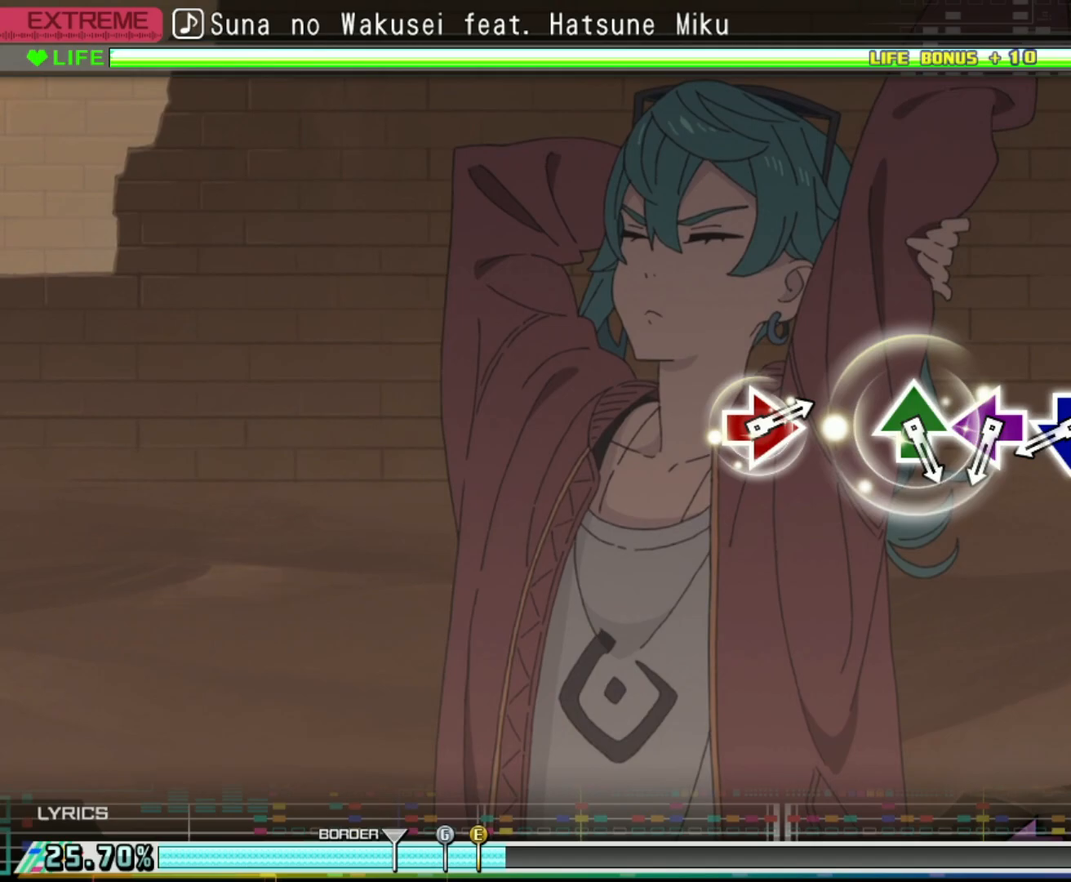
{"buttons": ["SQUARE", "R2"], "left_stick": "center", "right_stick": "center", "events": [[183, "CIRCLE", "down"], [350, "CIRCLE", "up"], [350, "DPAD_DOWN", "down"], [450, "DPAD_DOWN", "up"], [500, "SQUARE", "down"]]}
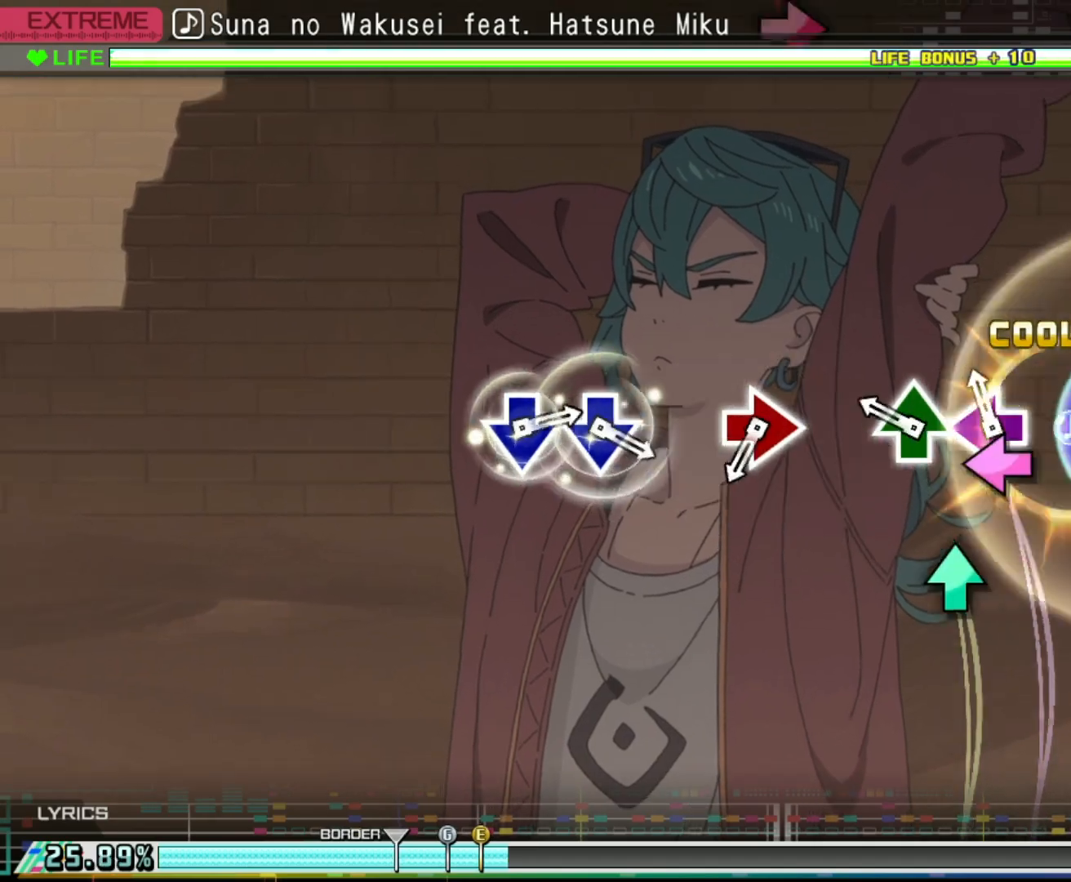
{"buttons": ["CIRCLE"], "left_stick": "center", "right_stick": "center", "events": [[167, "DPAD_UP", "down"], [200, "SQUARE", "up"], [267, "DPAD_UP", "up"], [267, "R2", "up"], [500, "CIRCLE", "down"]]}
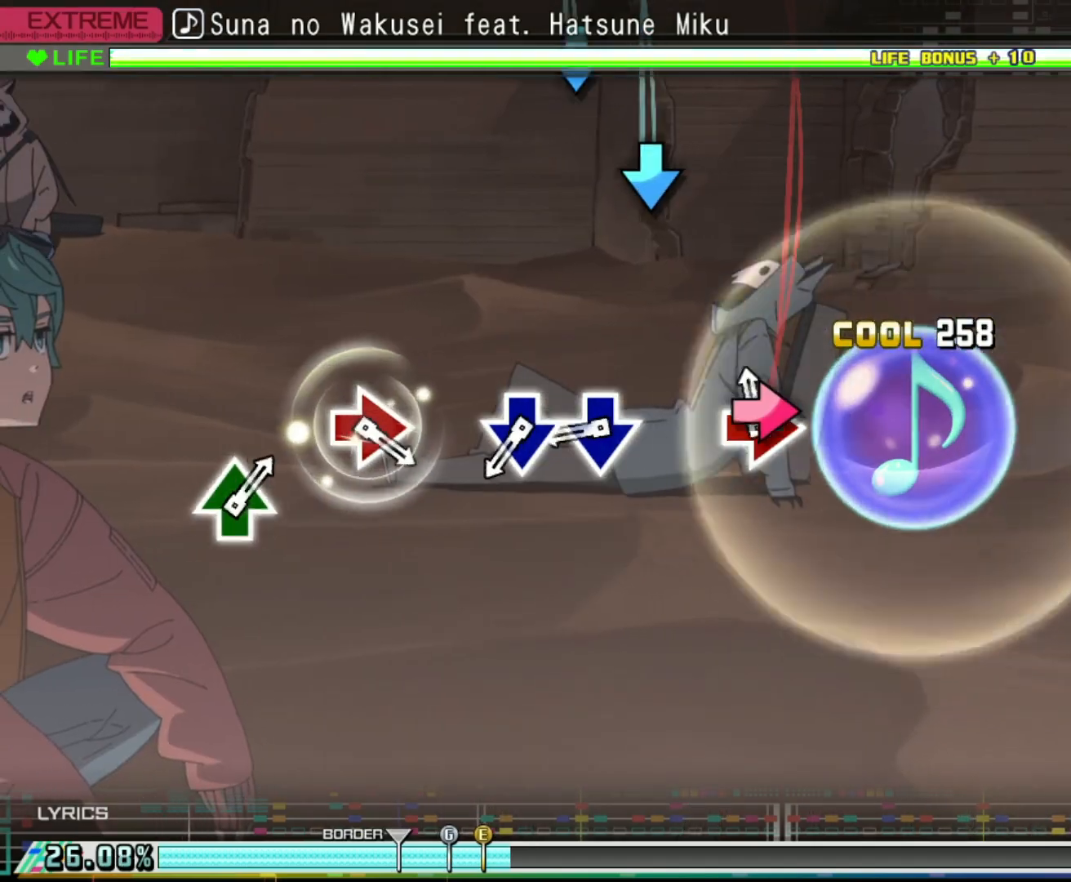
{"buttons": ["CROSS"], "left_stick": "center", "right_stick": "center", "events": [[100, "CIRCLE", "up"], [317, "CROSS", "down"], [333, "CROSS", "up"], [433, "CROSS", "down"]]}
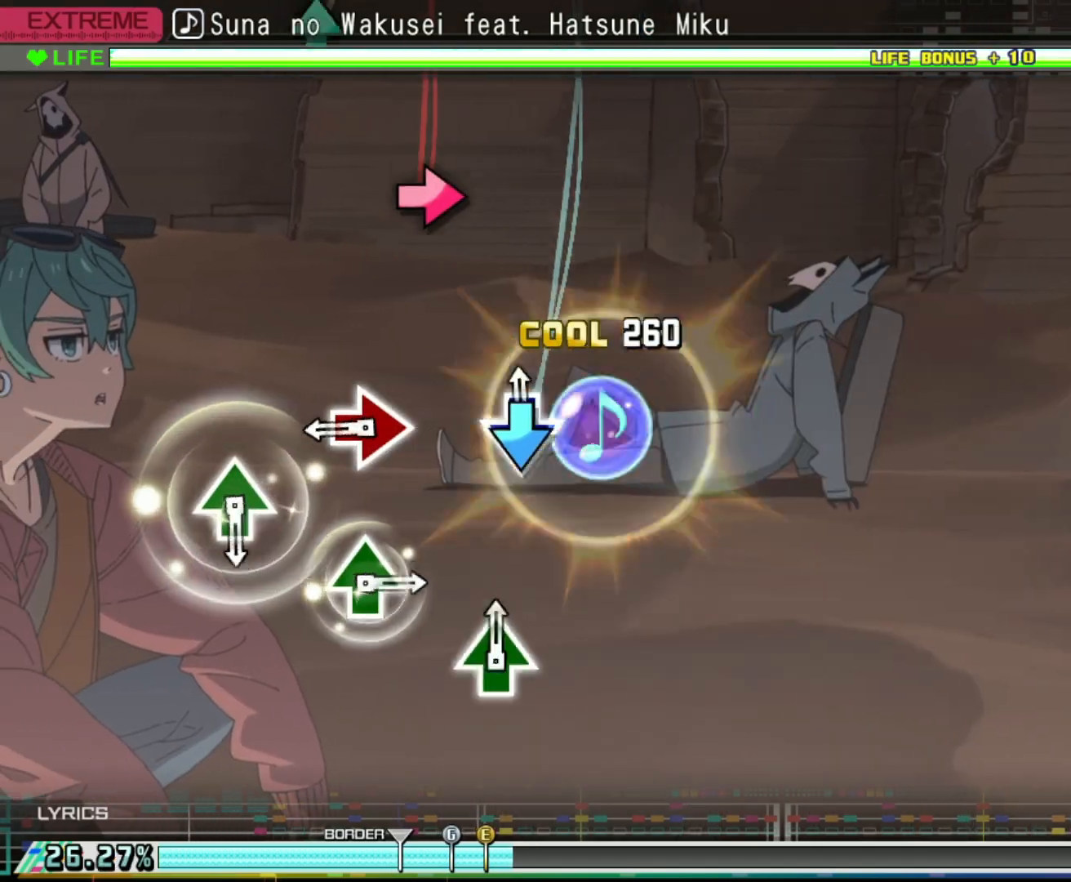
{"buttons": [], "left_stick": "center", "right_stick": "center", "events": [[17, "CROSS", "up"], [283, "CIRCLE", "down"], [383, "CIRCLE", "up"]]}
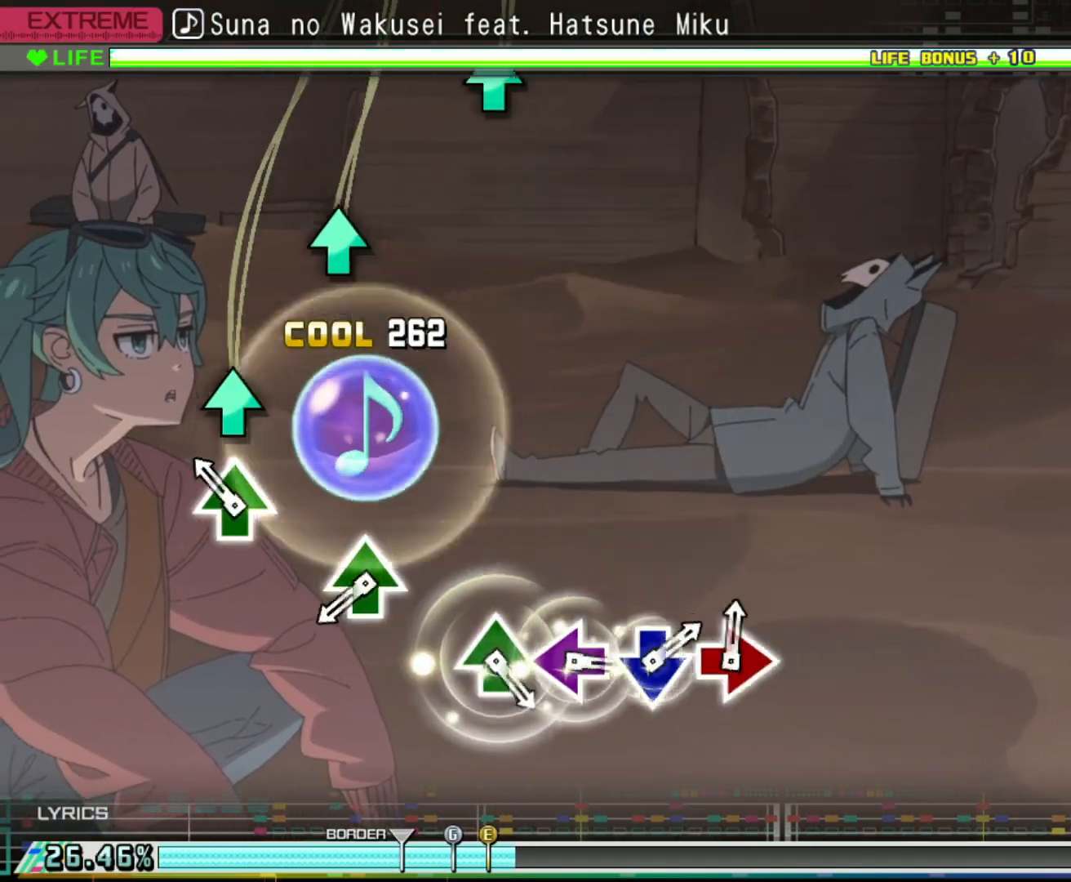
{"buttons": [], "left_stick": "center", "right_stick": "center", "events": [[83, "TRIANGLE", "down"], [167, "TRIANGLE", "up"], [400, "TRIANGLE", "down"], [500, "TRIANGLE", "up"]]}
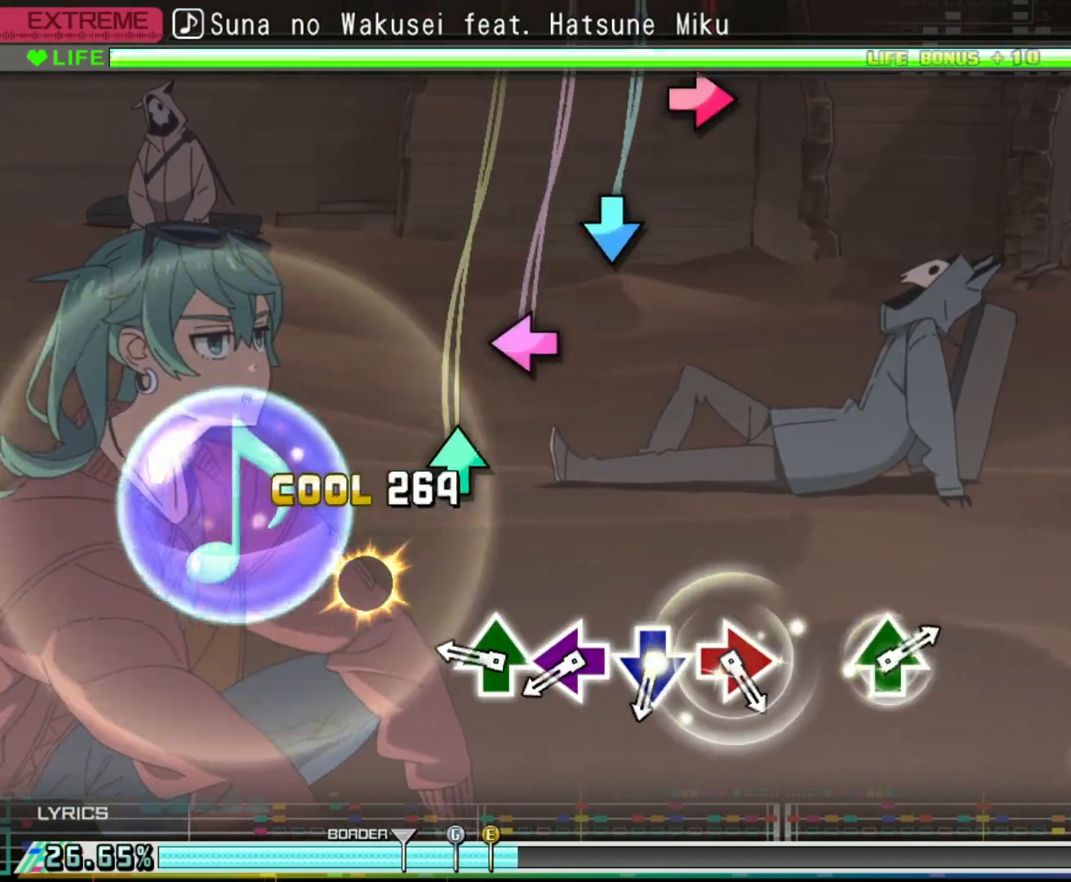
{"buttons": [], "left_stick": "center", "right_stick": "center", "events": [[200, "TRIANGLE", "down"], [350, "TRIANGLE", "up"], [367, "DPAD_LEFT", "down"], [500, "DPAD_LEFT", "up"]]}
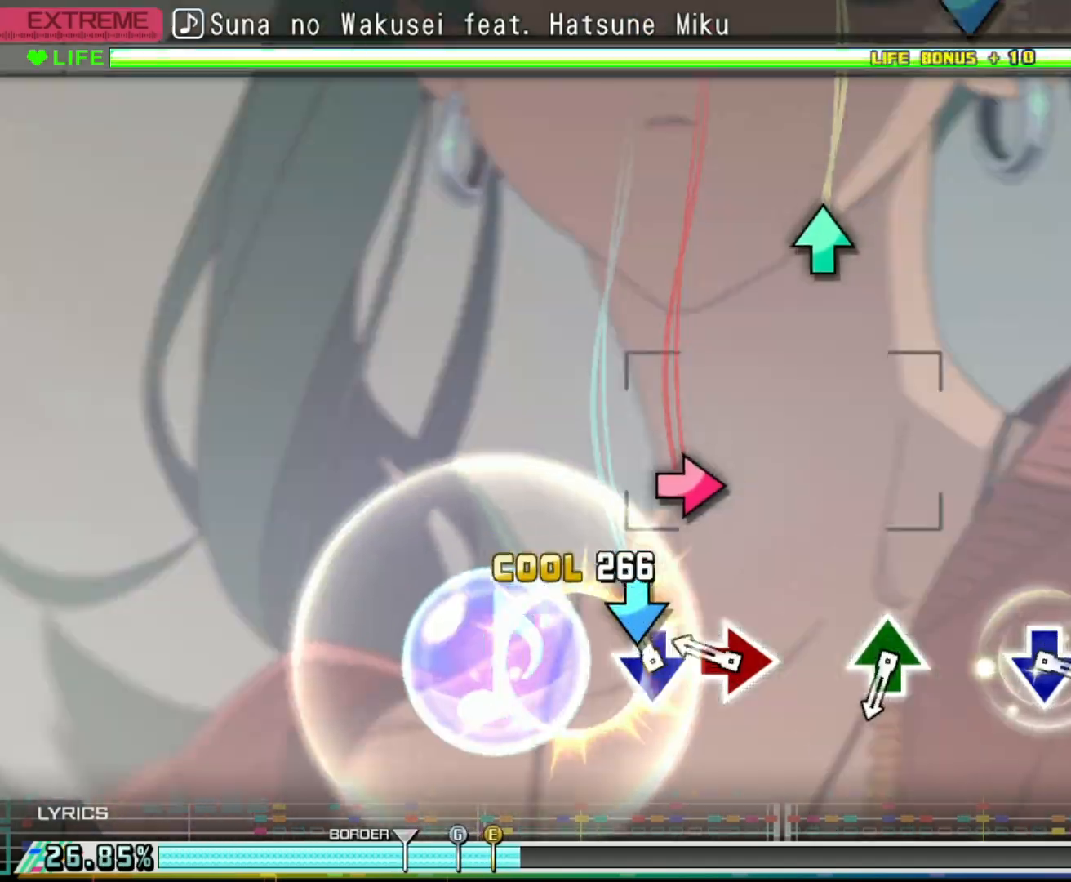
{"buttons": ["TRIANGLE"], "left_stick": "center", "right_stick": "center", "events": [[33, "CROSS", "down"], [150, "CROSS", "up"], [200, "DPAD_RIGHT", "down"], [267, "DPAD_RIGHT", "up"], [500, "TRIANGLE", "down"]]}
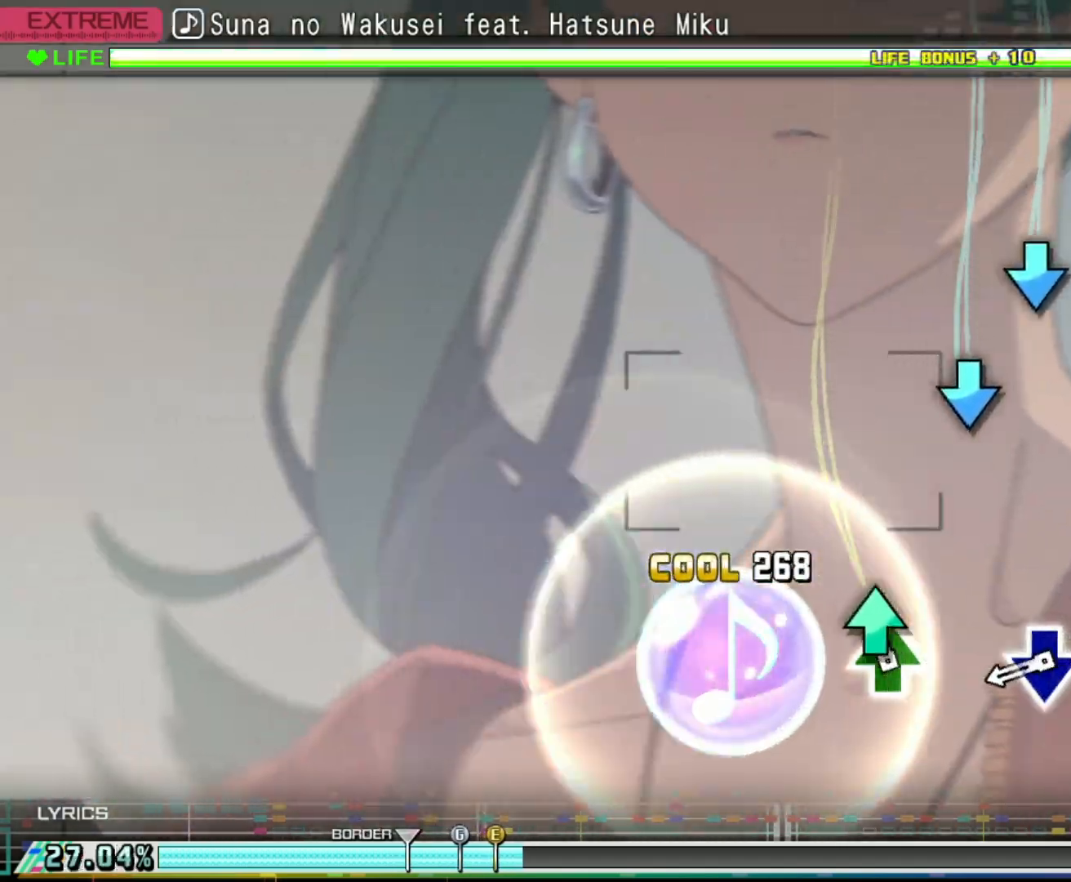
{"buttons": ["CROSS"], "left_stick": "center", "right_stick": "center", "events": [[133, "TRIANGLE", "up"], [300, "CROSS", "down"], [367, "CROSS", "up"], [483, "CROSS", "down"]]}
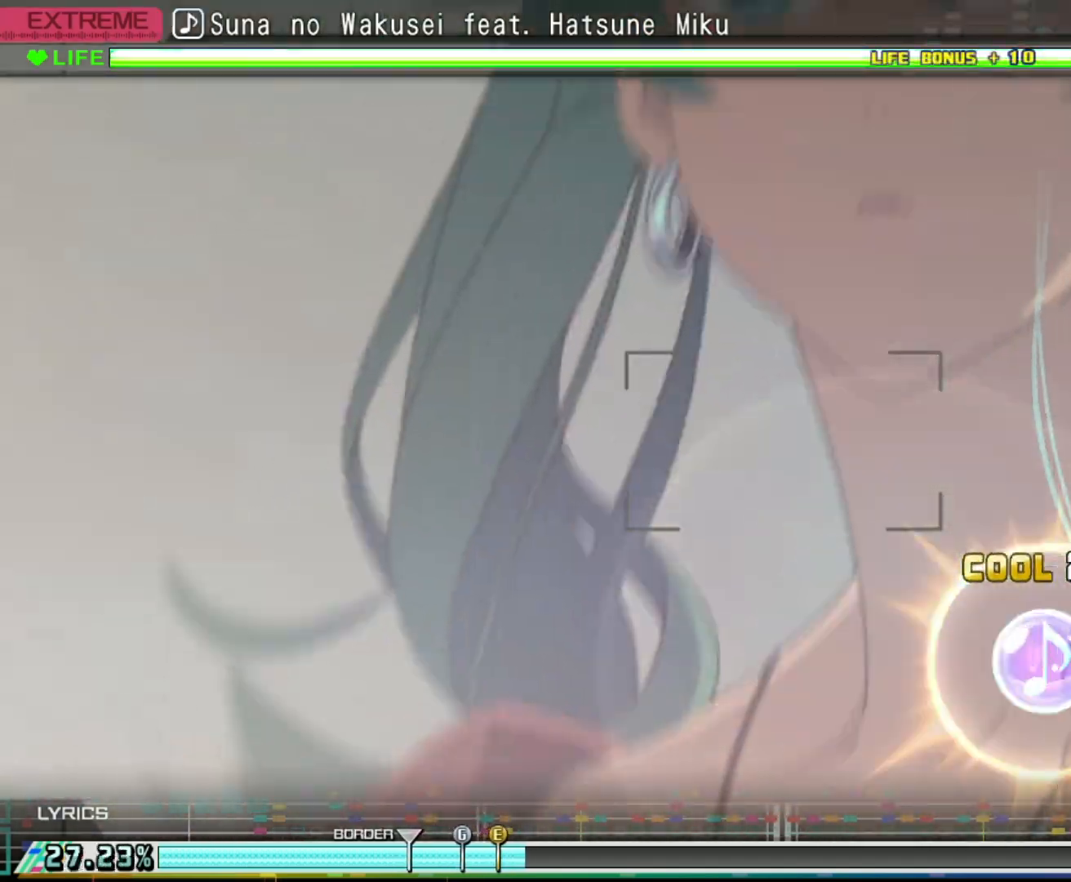
{"buttons": [], "left_stick": "center", "right_stick": "center", "events": [[67, "CROSS", "up"], [300, "TRIANGLE", "down"], [383, "TRIANGLE", "up"]]}
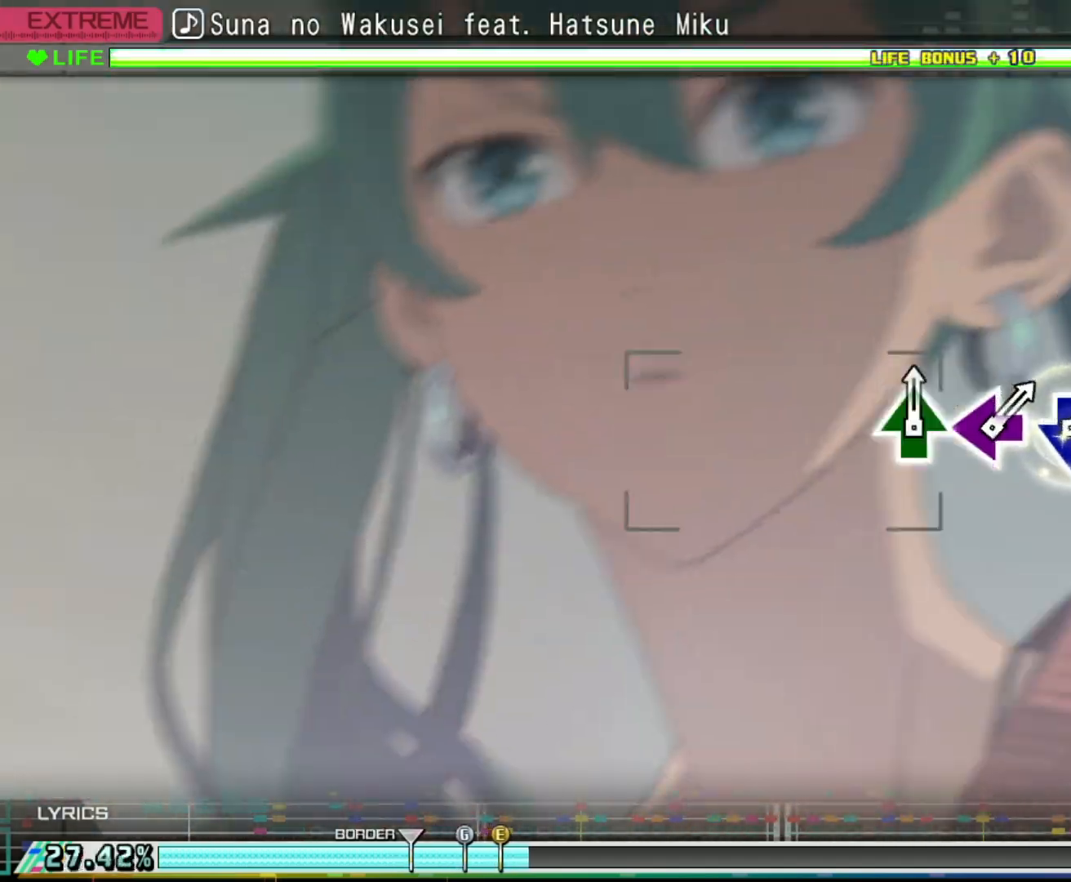
{"buttons": ["CIRCLE"], "left_stick": "center", "right_stick": "center", "events": [[133, "CIRCLE", "down"], [233, "CIRCLE", "up"], [433, "CIRCLE", "down"]]}
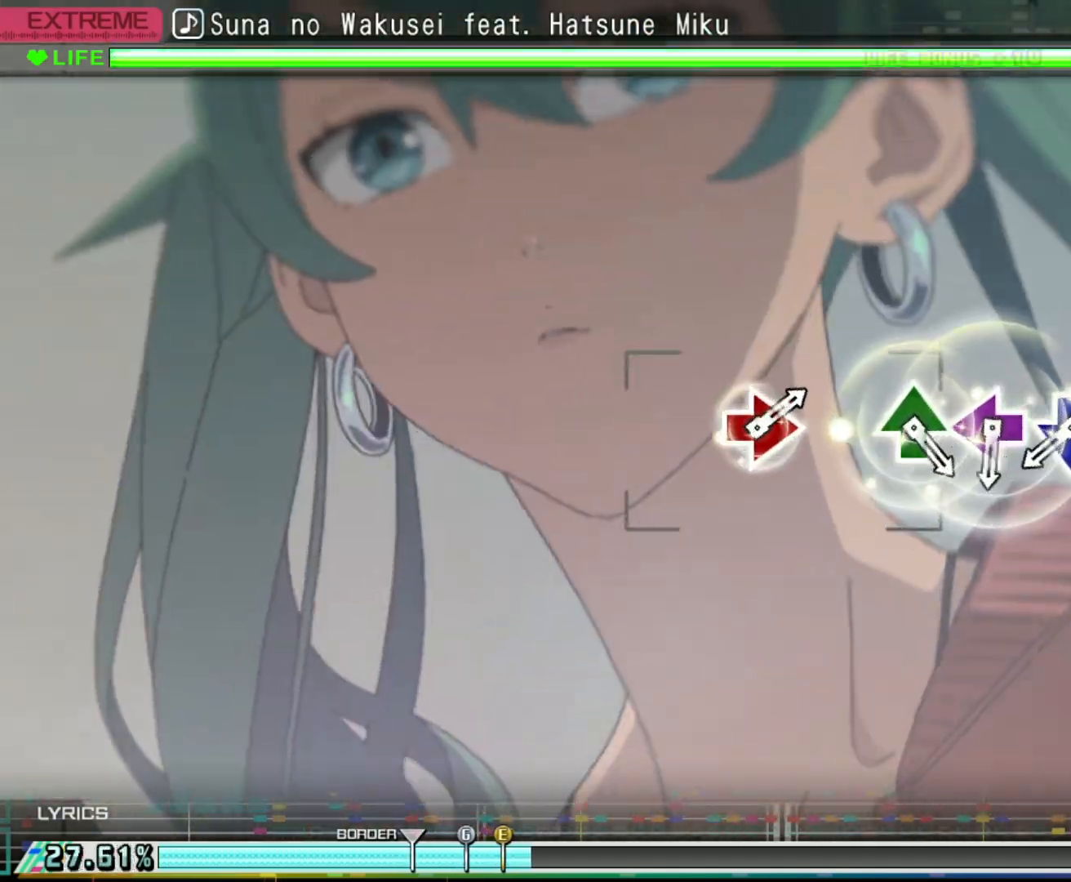
{"buttons": ["DPAD_DOWN"], "left_stick": "center", "right_stick": "center", "events": [[50, "CIRCLE", "up"], [250, "CIRCLE", "down"], [383, "CIRCLE", "up"], [383, "DPAD_DOWN", "down"]]}
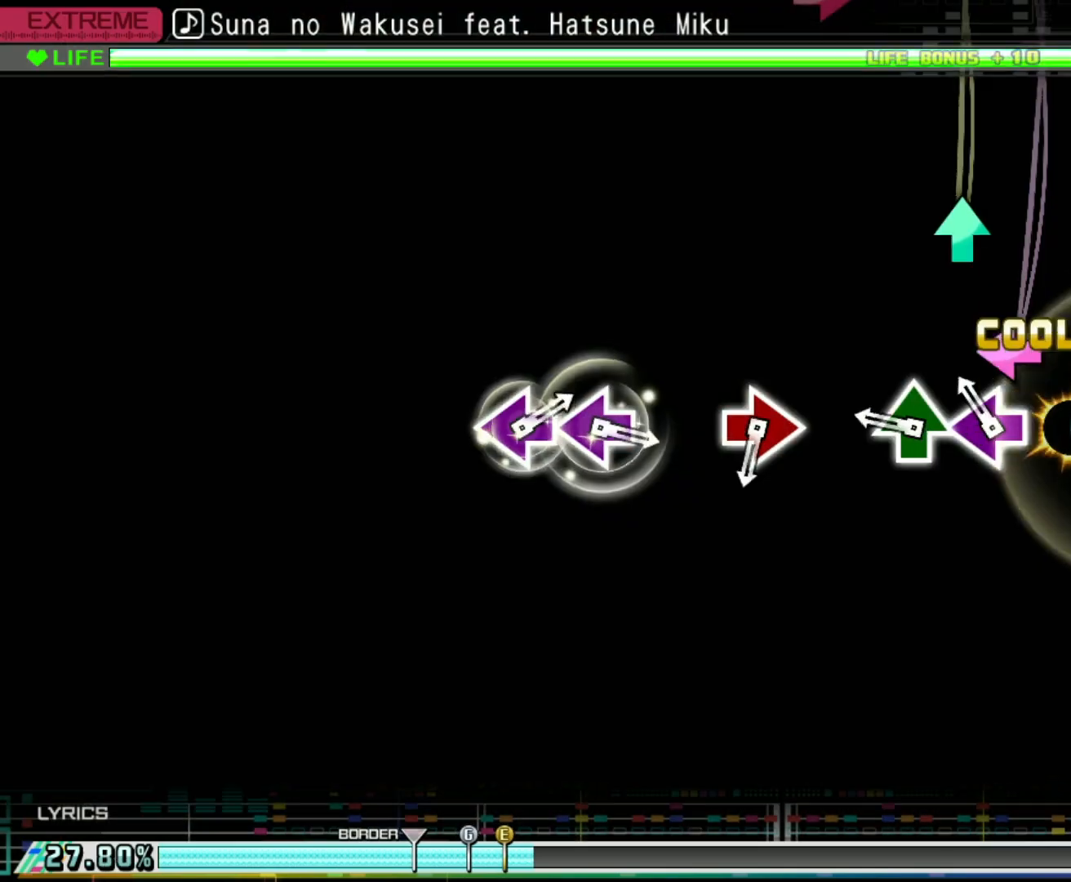
{"buttons": [], "left_stick": "center", "right_stick": "center", "events": [[17, "DPAD_DOWN", "up"], [50, "SQUARE", "down"], [200, "DPAD_UP", "down"], [200, "SQUARE", "up"], [300, "DPAD_UP", "up"]]}
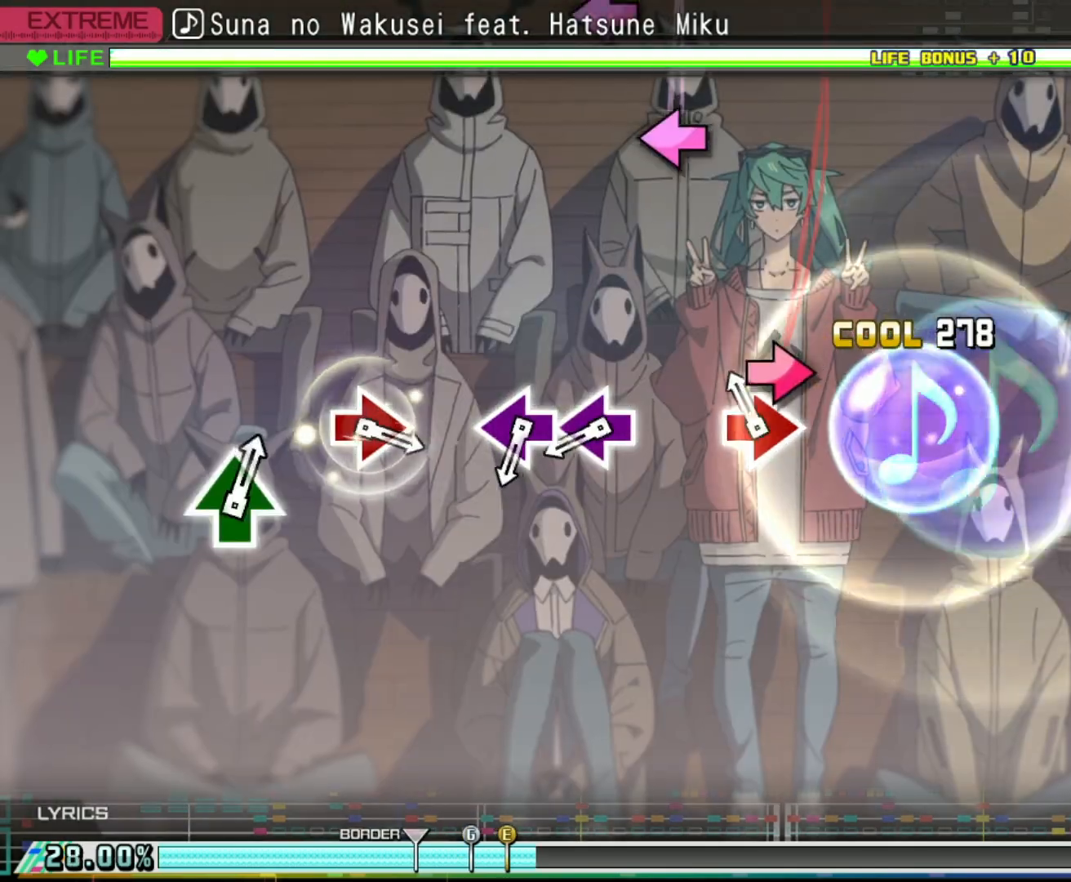
{"buttons": [], "left_stick": "center", "right_stick": "center", "events": [[33, "CIRCLE", "down"], [133, "CIRCLE", "up"], [350, "SQUARE", "down"], [417, "SQUARE", "up"]]}
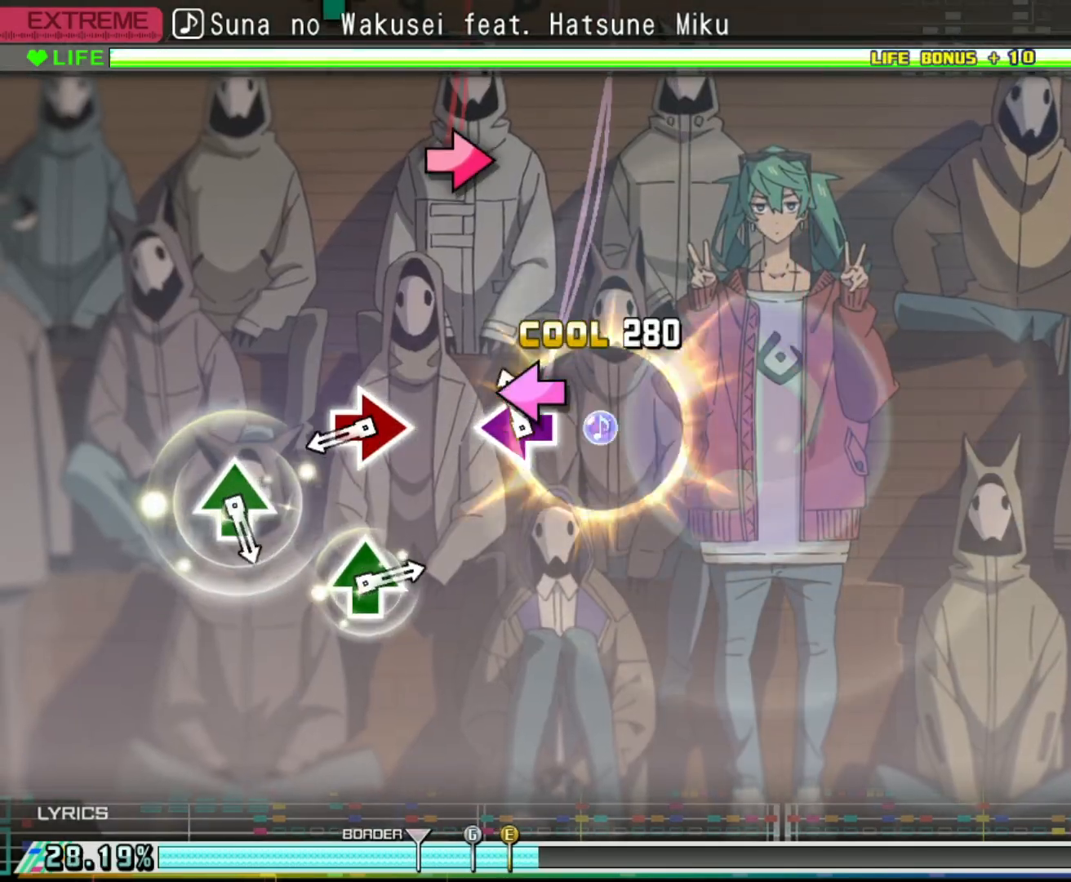
{"buttons": [], "left_stick": "center", "right_stick": "center", "events": [[17, "SQUARE", "down"], [100, "SQUARE", "up"], [350, "CIRCLE", "down"], [433, "CIRCLE", "up"]]}
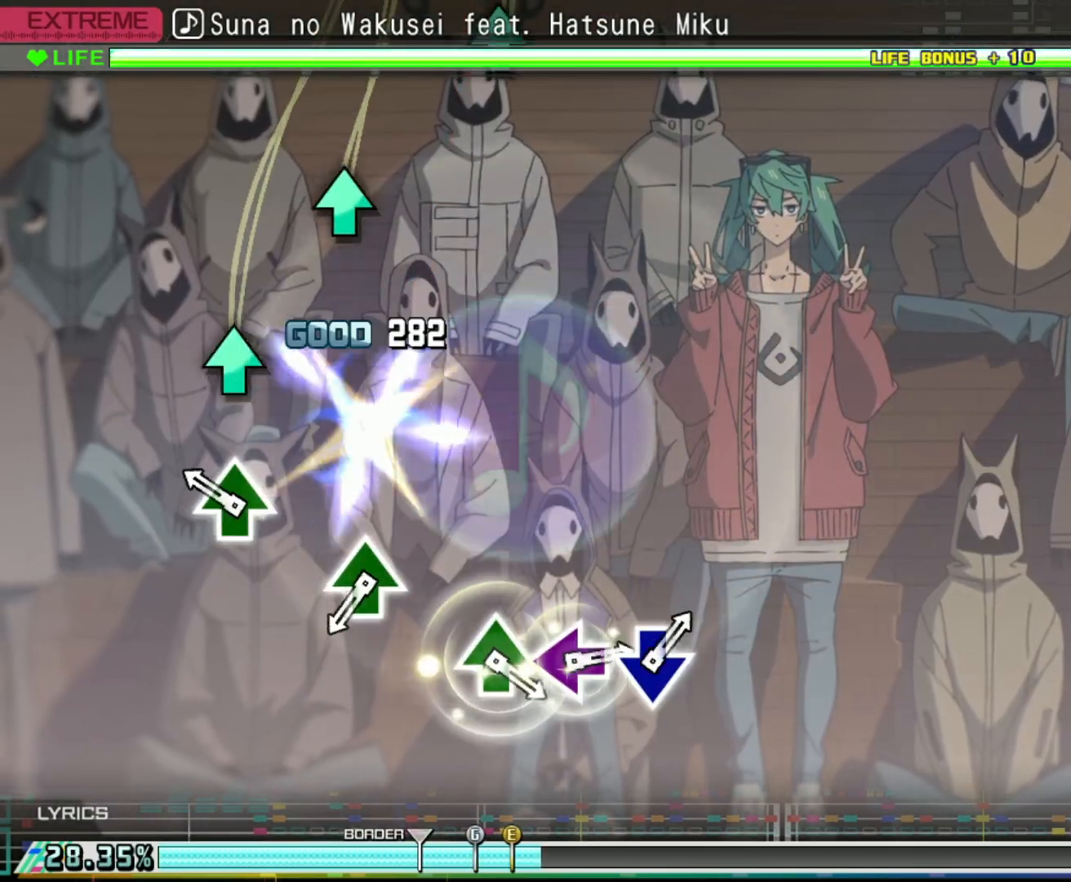
{"buttons": ["TRIANGLE"], "left_stick": "center", "right_stick": "center", "events": [[100, "TRIANGLE", "down"], [217, "TRIANGLE", "up"], [450, "TRIANGLE", "down"]]}
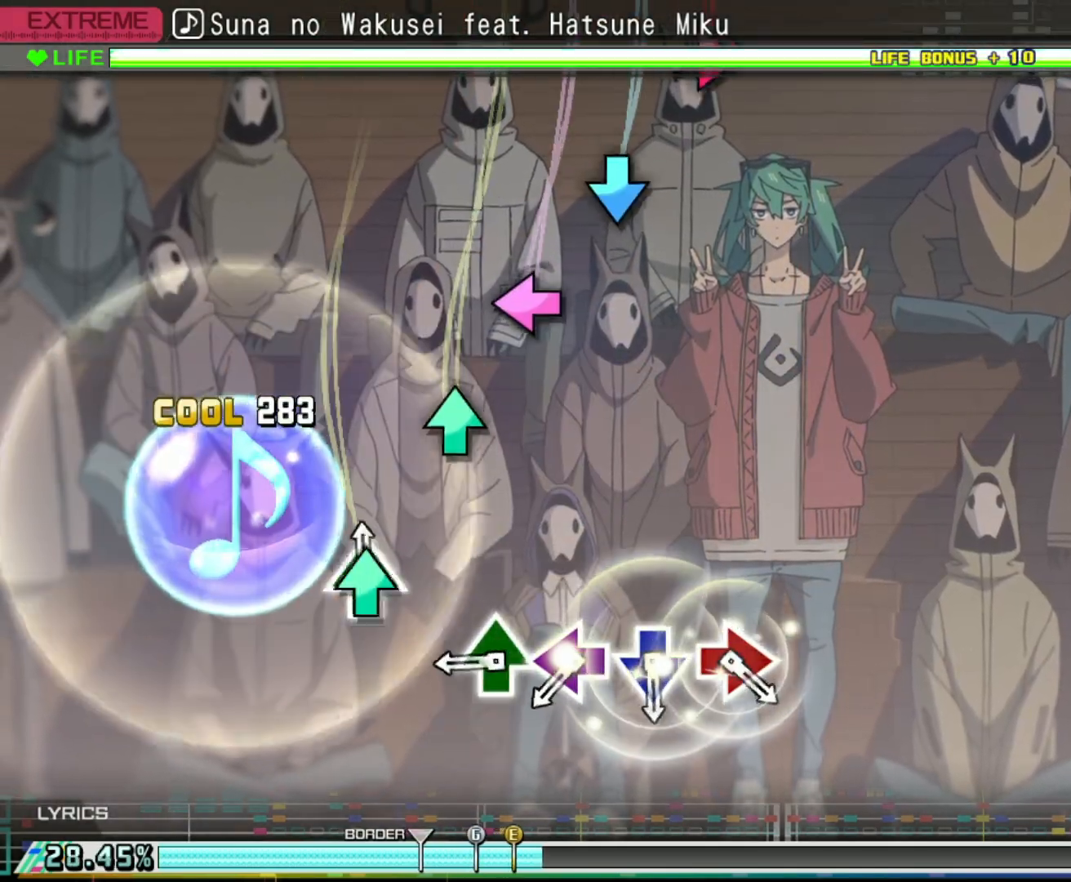
{"buttons": ["DPAD_LEFT"], "left_stick": "center", "right_stick": "center", "events": [[50, "TRIANGLE", "up"], [233, "TRIANGLE", "down"], [400, "DPAD_LEFT", "down"], [400, "TRIANGLE", "up"]]}
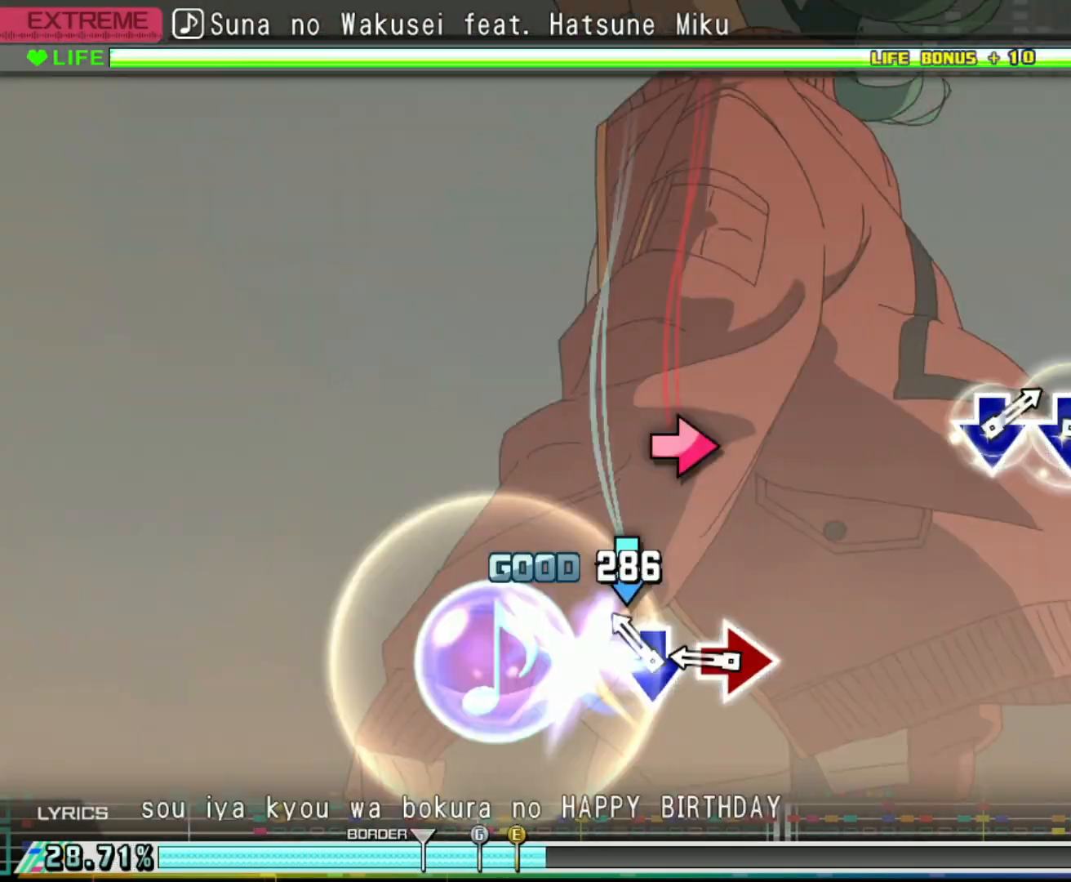
{"buttons": [], "left_stick": "center", "right_stick": "center", "events": [[33, "DPAD_LEFT", "up"], [50, "CROSS", "down"], [183, "CROSS", "up"], [233, "DPAD_RIGHT", "down"], [317, "DPAD_RIGHT", "up"]]}
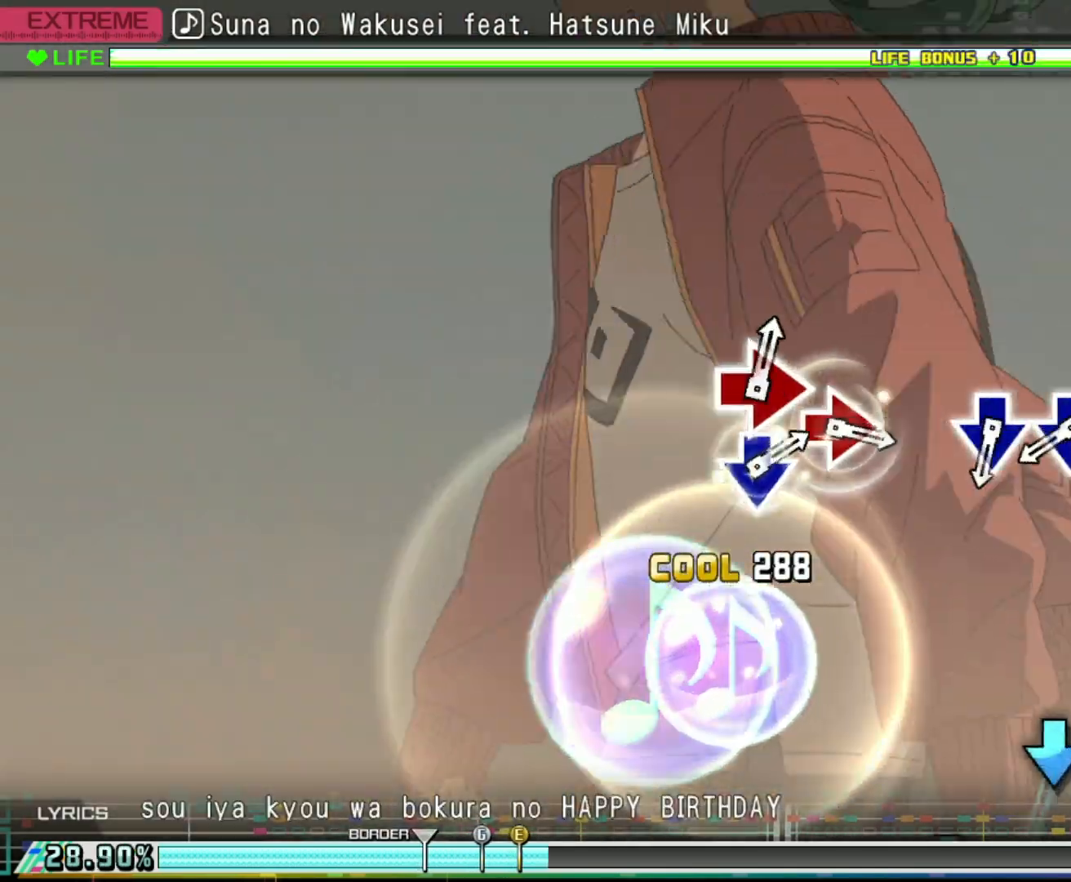
{"buttons": [], "left_stick": "center", "right_stick": "center", "events": [[67, "CIRCLE", "down"], [167, "CIRCLE", "up"], [367, "CROSS", "down"], [417, "CROSS", "up"]]}
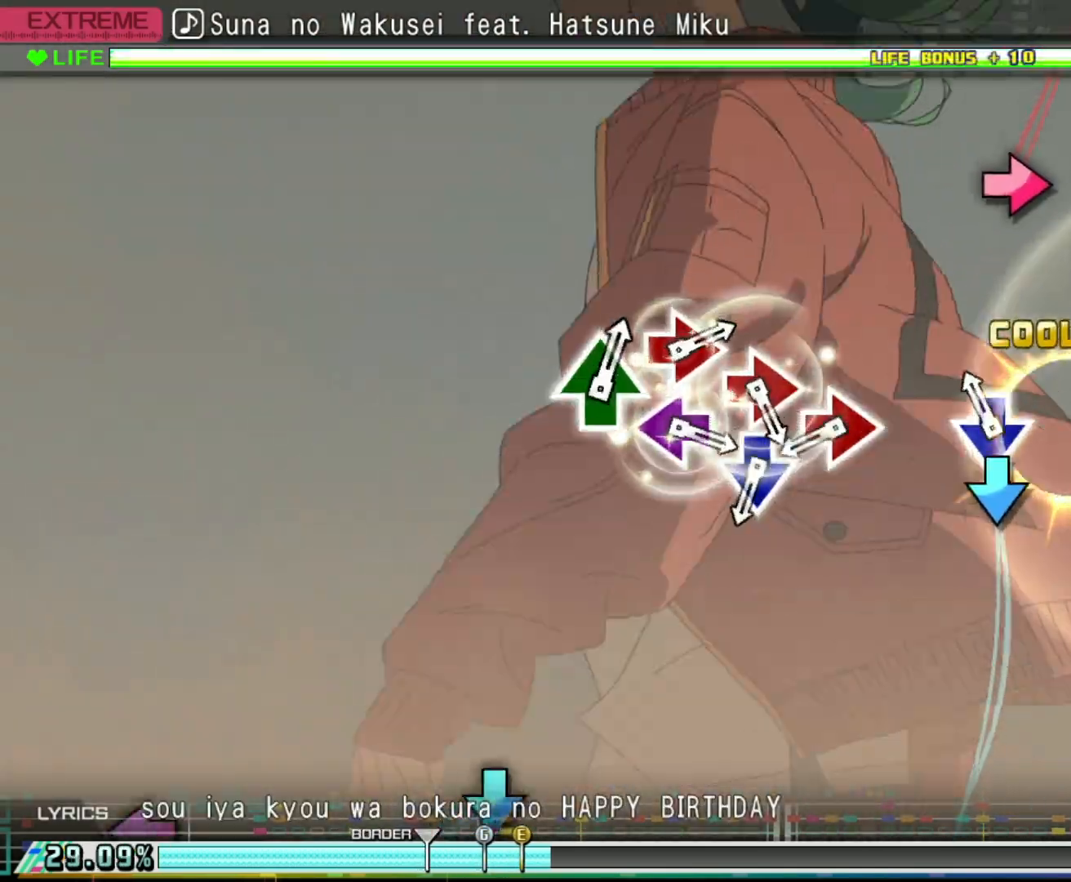
{"buttons": ["CIRCLE"], "left_stick": "center", "right_stick": "center", "events": [[17, "CROSS", "down"], [100, "CROSS", "up"], [367, "CIRCLE", "down"]]}
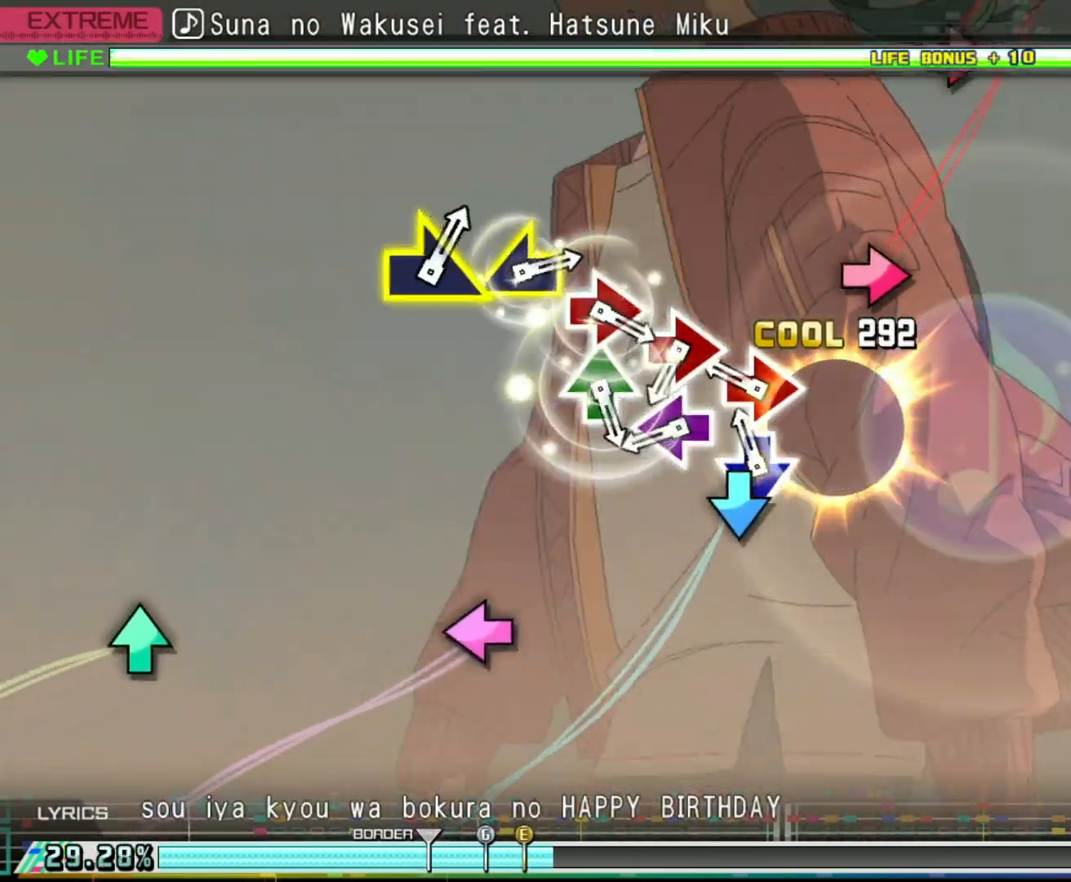
{"buttons": ["CIRCLE"], "left_stick": "center", "right_stick": "center", "events": [[17, "CIRCLE", "up"], [17, "DPAD_DOWN", "down"], [100, "DPAD_DOWN", "up"], [167, "CIRCLE", "down"], [300, "CIRCLE", "up"], [317, "DPAD_LEFT", "down"], [433, "DPAD_LEFT", "up"], [467, "CIRCLE", "down"]]}
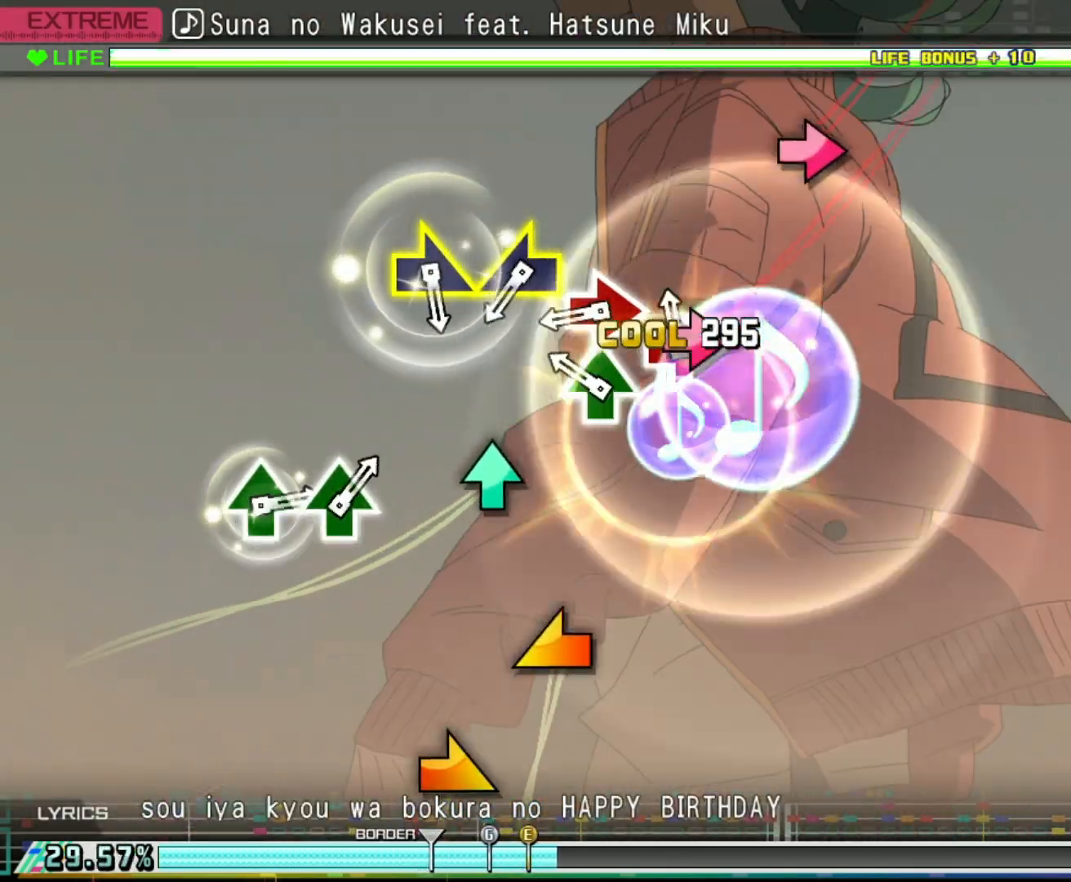
{"buttons": [], "left_stick": "left", "right_stick": "center", "events": [[117, "CIRCLE", "up"], [133, "DPAD_UP", "down"], [233, "DPAD_UP", "up"], [267, "CIRCLE", "down"], [367, "CIRCLE", "up"], [417, "left_stick", "left"]]}
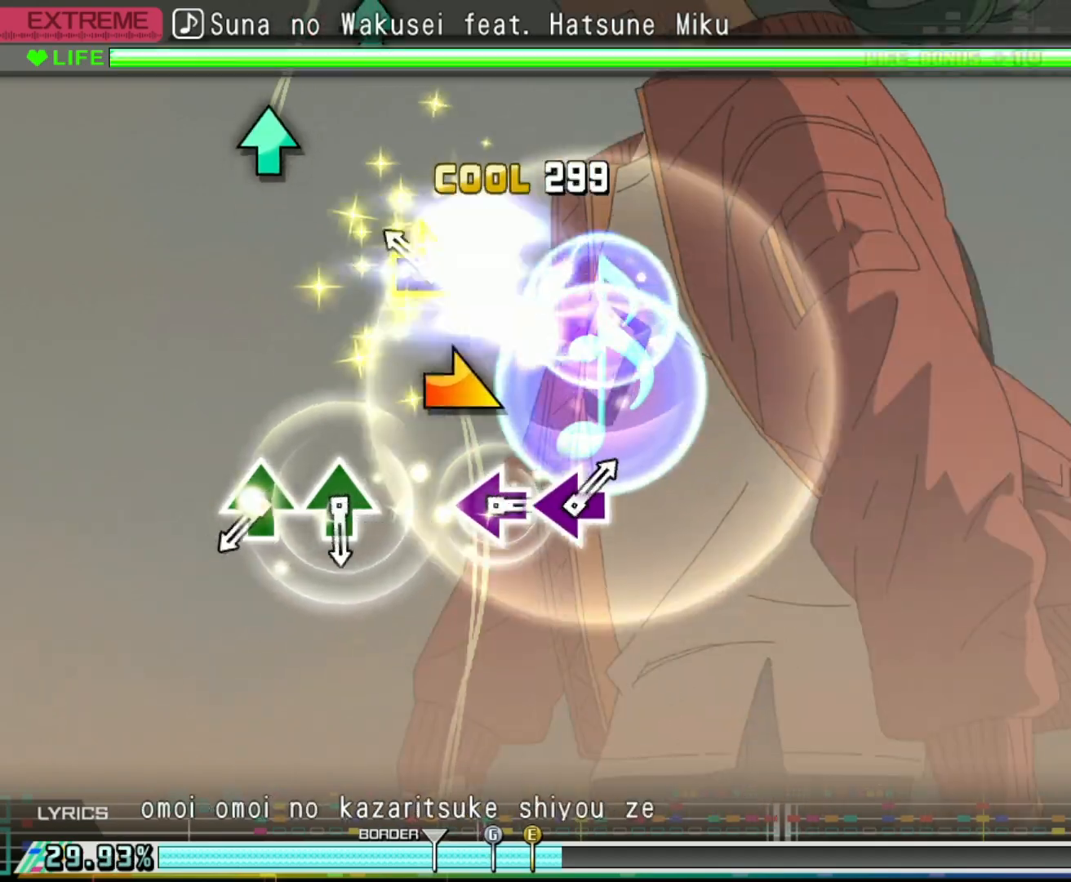
{"buttons": [], "left_stick": "center", "right_stick": "center", "events": [[100, "left_stick", "right"], [200, "left_stick", "center"], [400, "TRIANGLE", "down"], [483, "TRIANGLE", "up"]]}